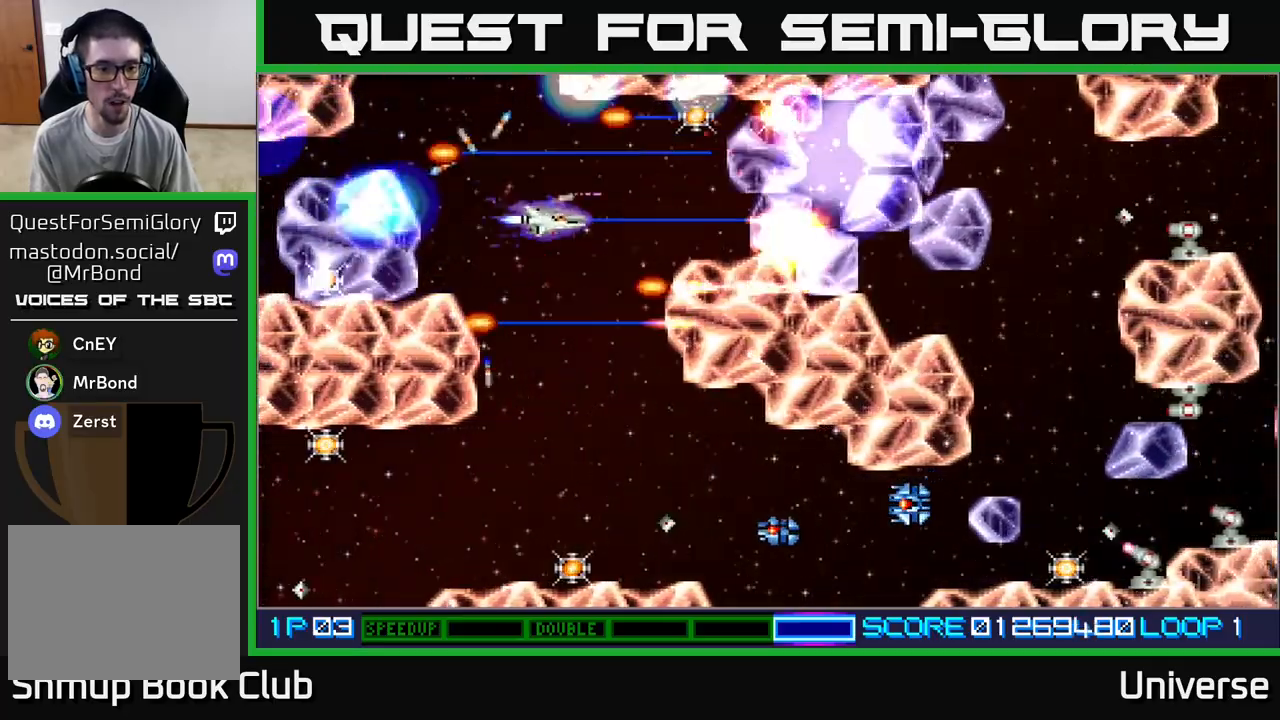
Gameplay with a controller (Xbox layout); each line is a JSON object with the inputs held at the frame after it (dt_ms = milliseconds from this image to that frame). "events" lists button and stick changes between this image and that frame as [ms after this image, input, new state], when the widget could be followed in between. Not read: right_stick.
{"dt_ms": 500, "buttons": ["A", "DPAD_DOWN"], "left_stick": "center", "events": [[50, "DPAD_RIGHT", "up"], [217, "DPAD_LEFT", "down"], [250, "DPAD_DOWN", "up"], [283, "DPAD_UP", "down"], [333, "DPAD_UP", "up"], [367, "DPAD_DOWN", "down"], [367, "DPAD_LEFT", "up"]]}
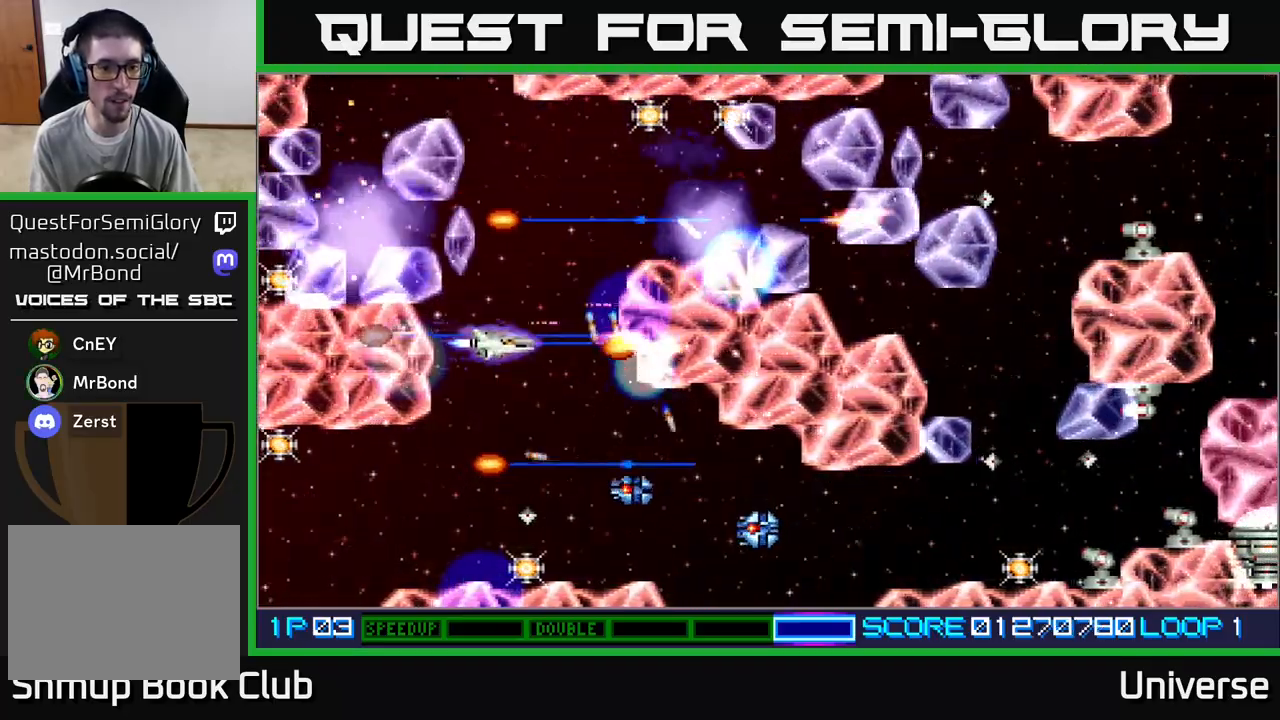
{"dt_ms": 500, "buttons": ["A", "DPAD_LEFT"], "left_stick": "center", "events": [[83, "DPAD_LEFT", "down"], [317, "DPAD_LEFT", "up"], [333, "DPAD_RIGHT", "down"], [433, "DPAD_RIGHT", "up"], [450, "DPAD_LEFT", "down"], [483, "DPAD_DOWN", "up"]]}
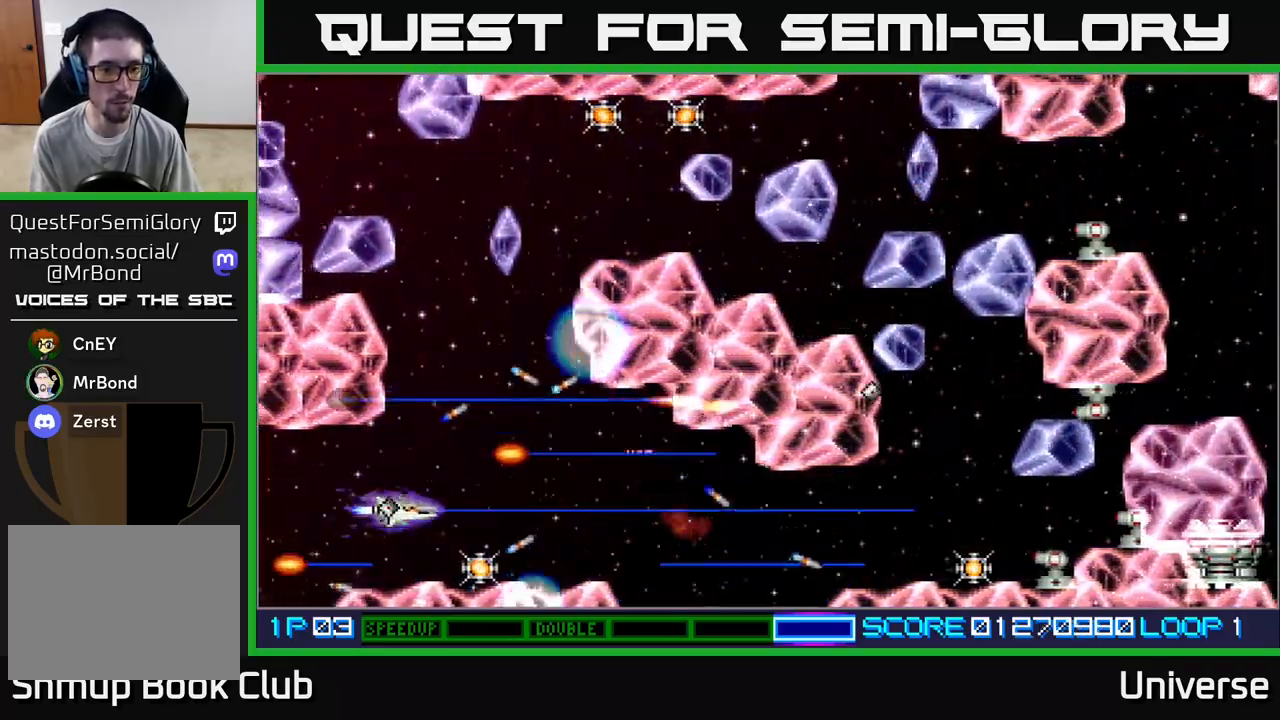
{"dt_ms": 500, "buttons": ["A", "DPAD_DOWN"], "left_stick": "center"}
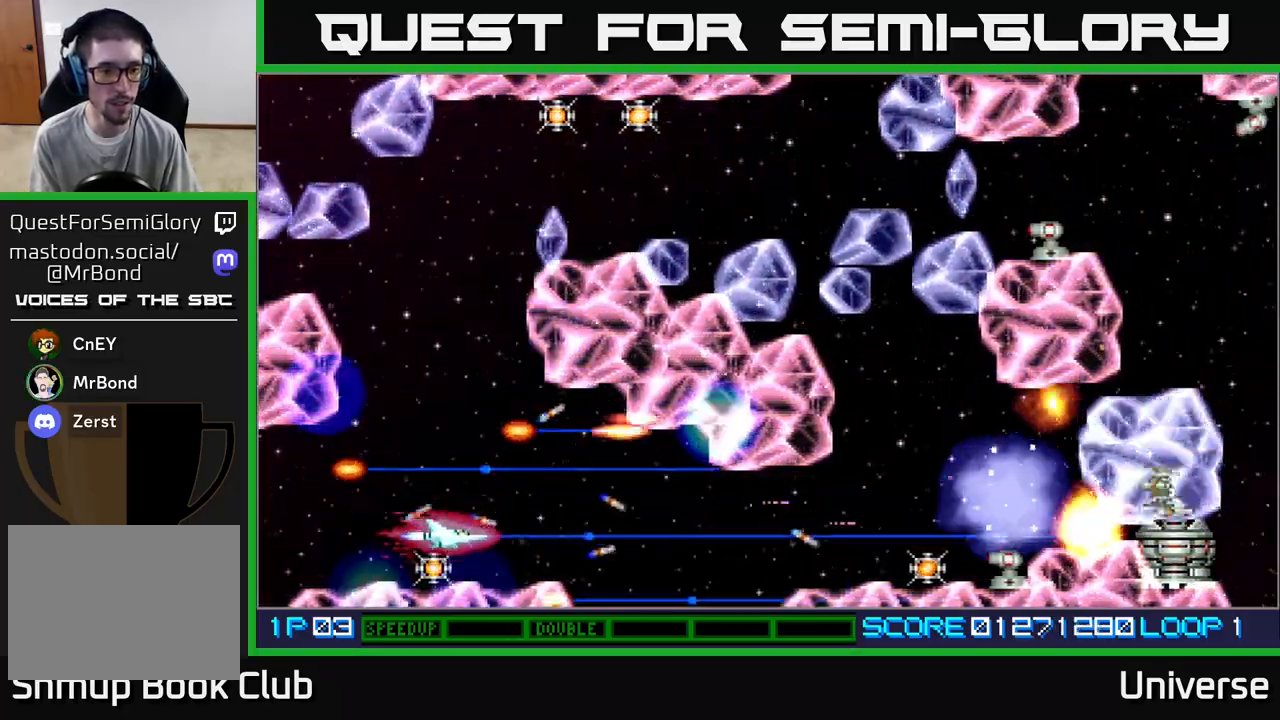
{"dt_ms": 500, "buttons": ["A", "R1", "DPAD_UP"], "left_stick": "center", "events": [[100, "DPAD_LEFT", "down"], [133, "DPAD_DOWN", "up"], [150, "DPAD_LEFT", "up"], [217, "DPAD_LEFT", "down"], [217, "DPAD_UP", "down"], [433, "R1", "down"], [450, "DPAD_LEFT", "up"]]}
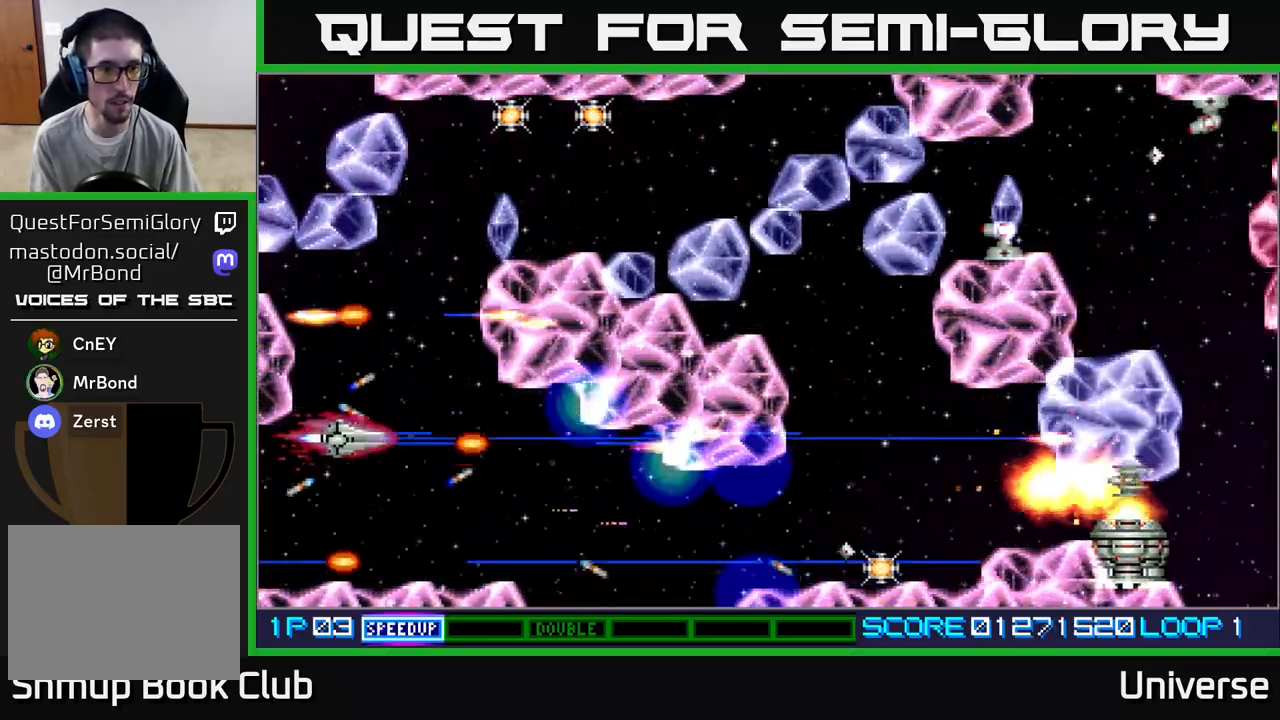
{"dt_ms": 1000, "buttons": ["A", "DPAD_DOWN", "DPAD_RIGHT"], "left_stick": "center"}
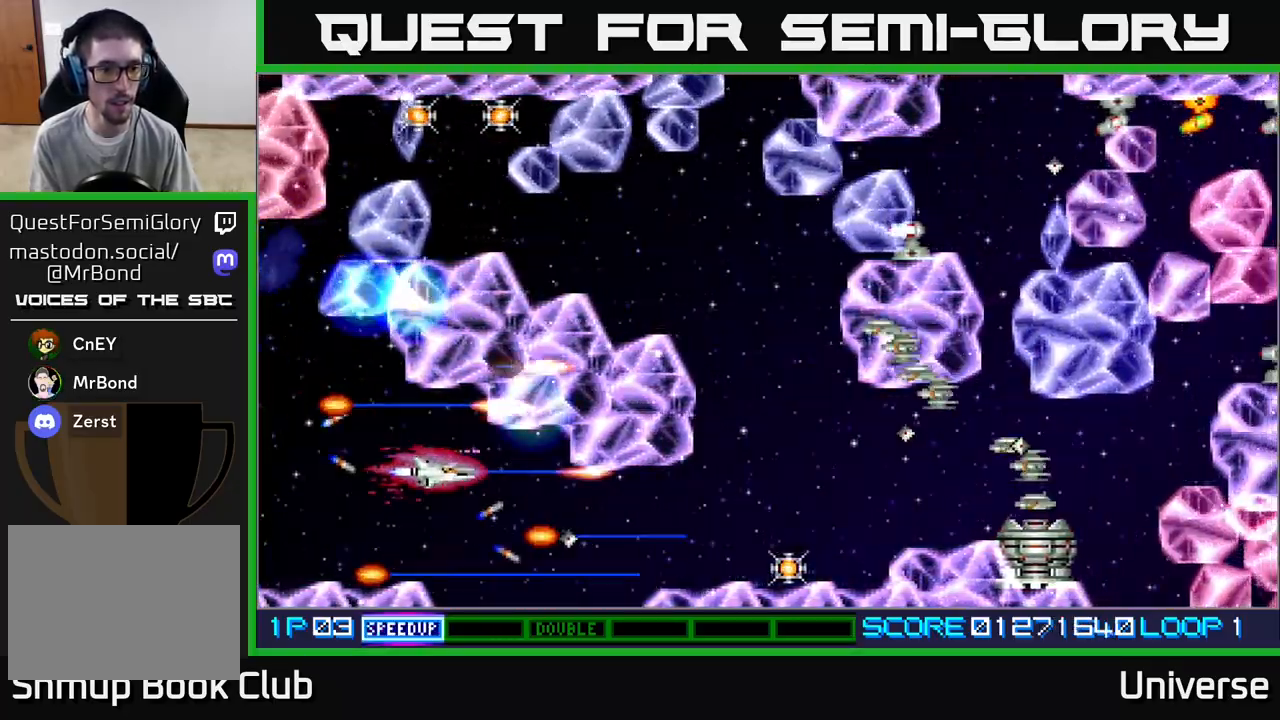
{"dt_ms": 500, "buttons": ["A", "DPAD_RIGHT"], "left_stick": "center", "events": [[217, "DPAD_DOWN", "up"], [250, "DPAD_UP", "down"], [317, "DPAD_UP", "up"], [333, "DPAD_DOWN", "down"], [450, "DPAD_DOWN", "up"]]}
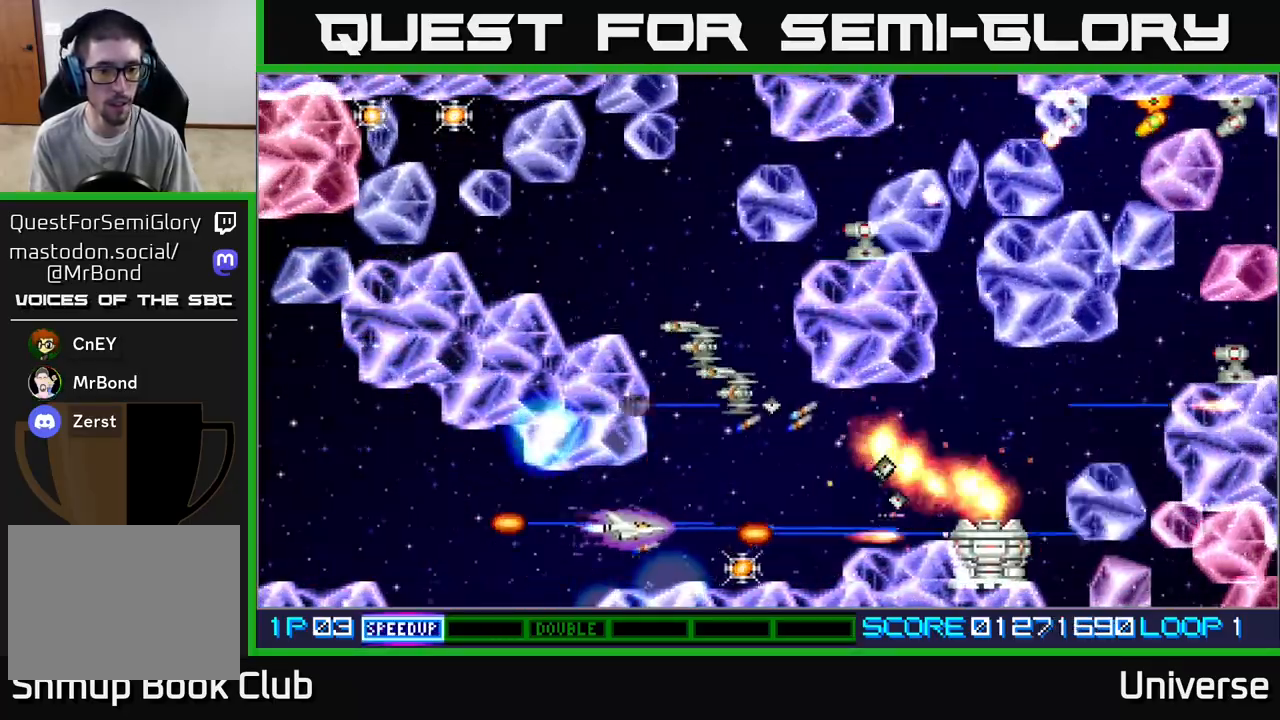
{"dt_ms": 500, "buttons": ["A", "R1", "DPAD_UP"], "left_stick": "center", "events": [[17, "DPAD_UP", "down"], [117, "DPAD_UP", "up"], [150, "DPAD_DOWN", "down"], [267, "R1", "down"], [283, "DPAD_DOWN", "up"], [283, "DPAD_RIGHT", "up"], [317, "DPAD_LEFT", "down"], [317, "DPAD_UP", "down"], [450, "DPAD_LEFT", "up"]]}
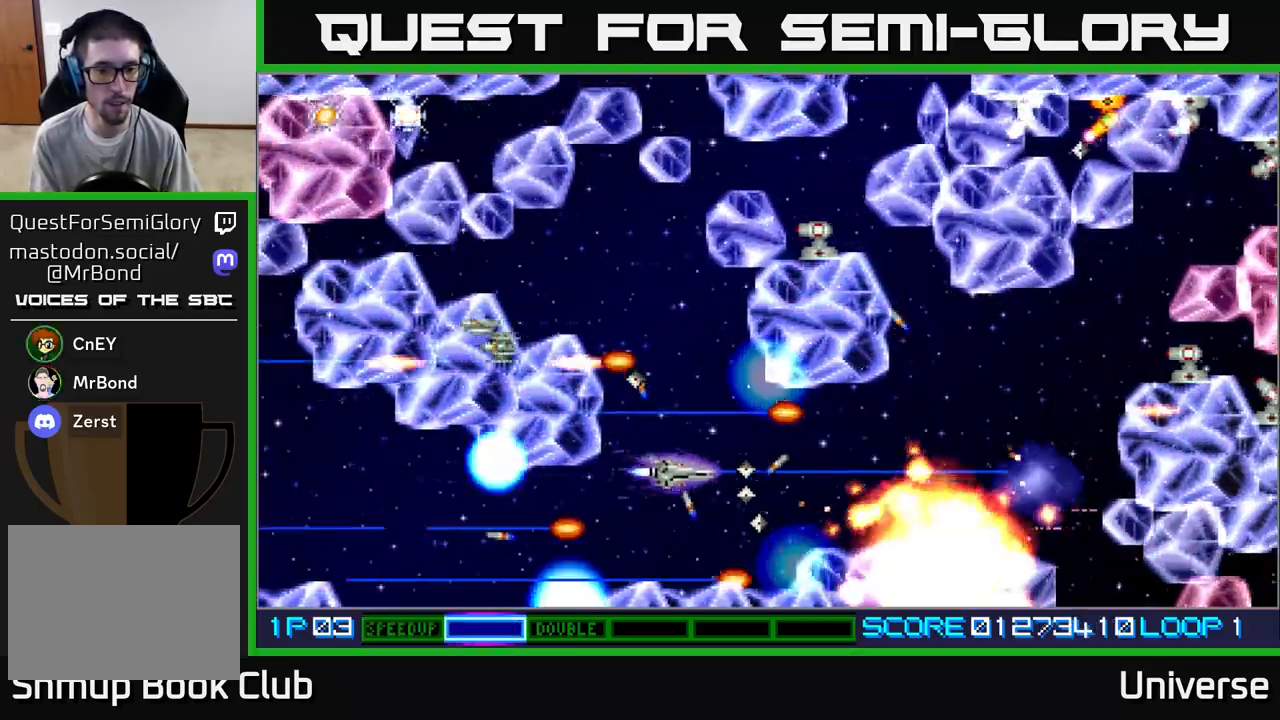
{"dt_ms": 500, "buttons": ["A", "R1", "DPAD_UP"], "left_stick": "center", "events": [[283, "DPAD_LEFT", "down"], [467, "DPAD_LEFT", "up"]]}
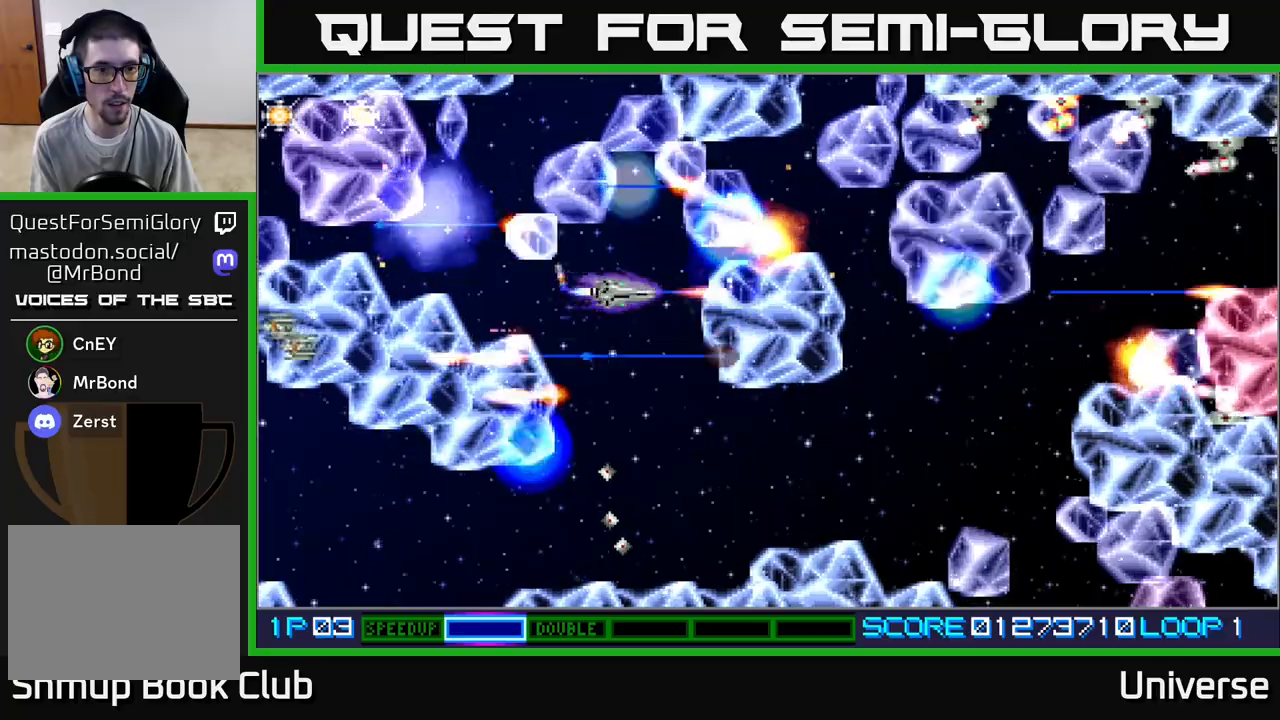
{"dt_ms": 1000, "buttons": ["A"], "left_stick": "center"}
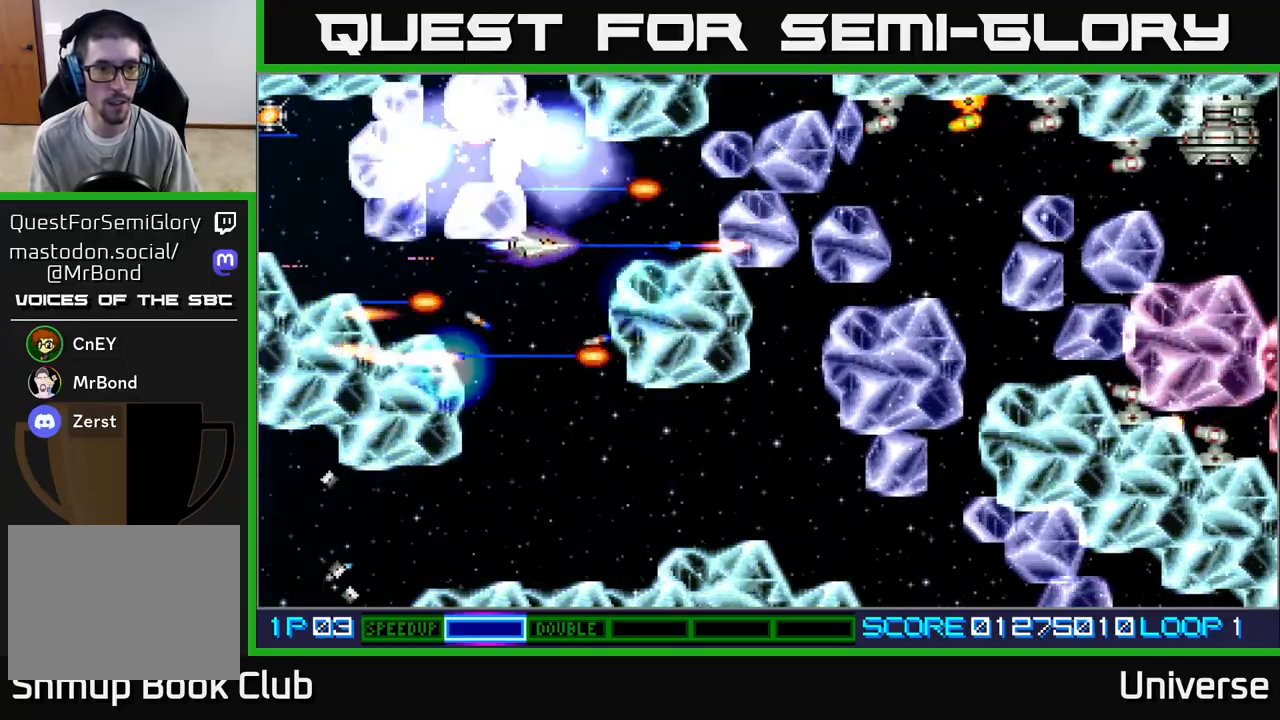
{"dt_ms": 500, "buttons": ["A", "DPAD_DOWN"], "left_stick": "center", "events": [[200, "DPAD_DOWN", "down"], [350, "DPAD_LEFT", "down"], [483, "DPAD_LEFT", "up"]]}
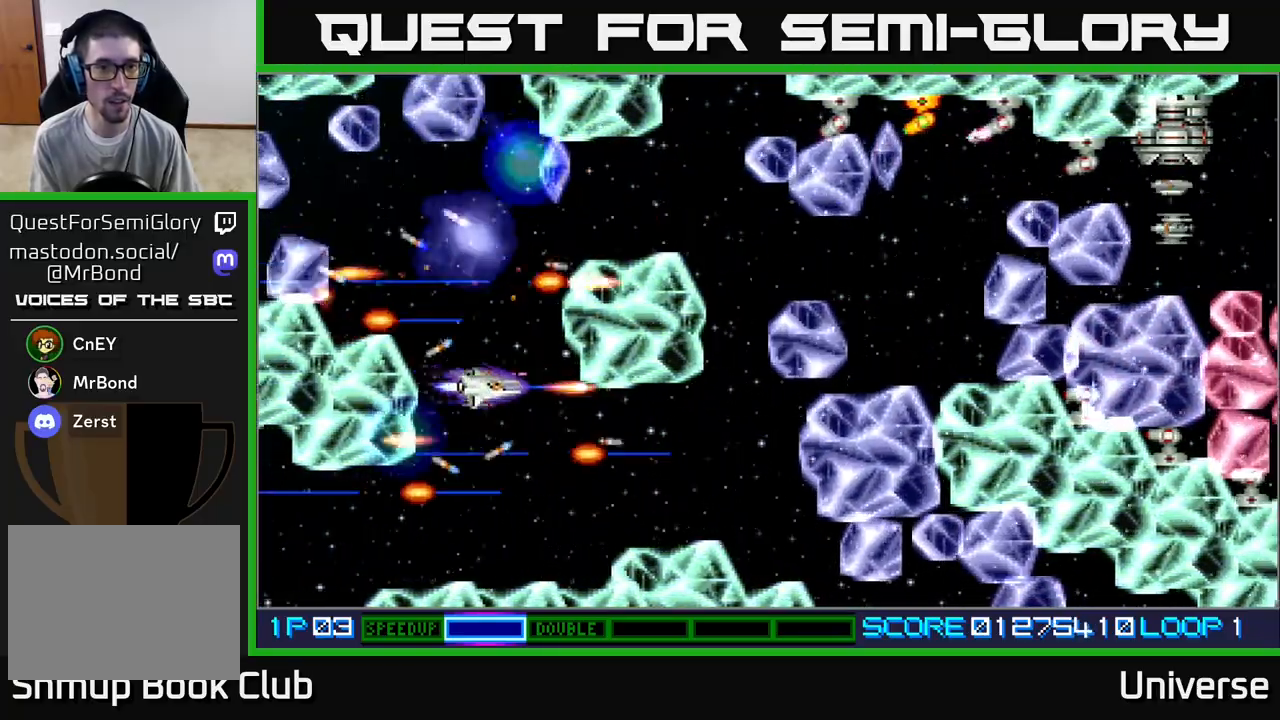
{"dt_ms": 500, "buttons": ["A", "DPAD_RIGHT"], "left_stick": "center", "events": [[83, "DPAD_RIGHT", "down"], [300, "DPAD_DOWN", "up"]]}
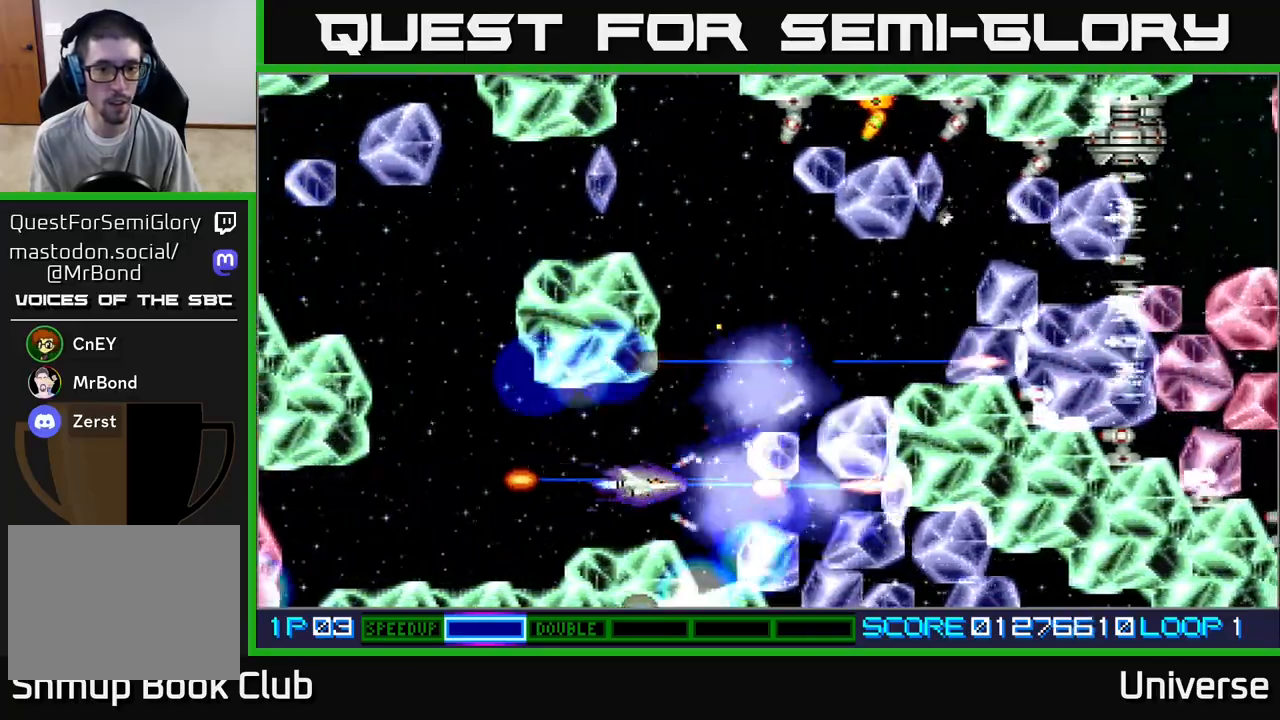
{"dt_ms": 500, "buttons": ["A"], "left_stick": "center", "events": [[17, "DPAD_RIGHT", "up"], [117, "DPAD_LEFT", "down"], [250, "DPAD_LEFT", "up"], [283, "DPAD_DOWN", "down"], [317, "DPAD_RIGHT", "down"], [367, "DPAD_DOWN", "up"], [417, "DPAD_RIGHT", "up"], [417, "DPAD_UP", "down"], [433, "DPAD_UP", "up"]]}
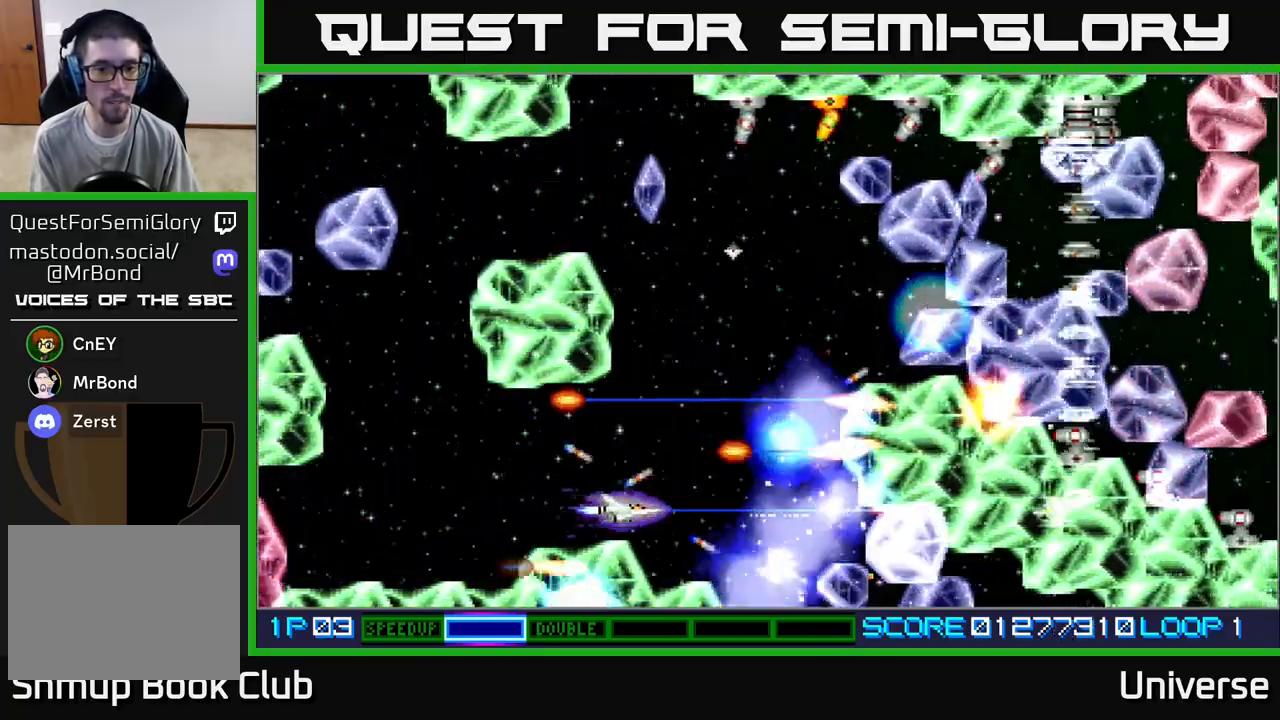
{"dt_ms": 500, "buttons": ["A"], "left_stick": "center", "events": [[233, "DPAD_RIGHT", "down"], [367, "DPAD_DOWN", "down"], [417, "DPAD_RIGHT", "up"], [450, "DPAD_DOWN", "up"]]}
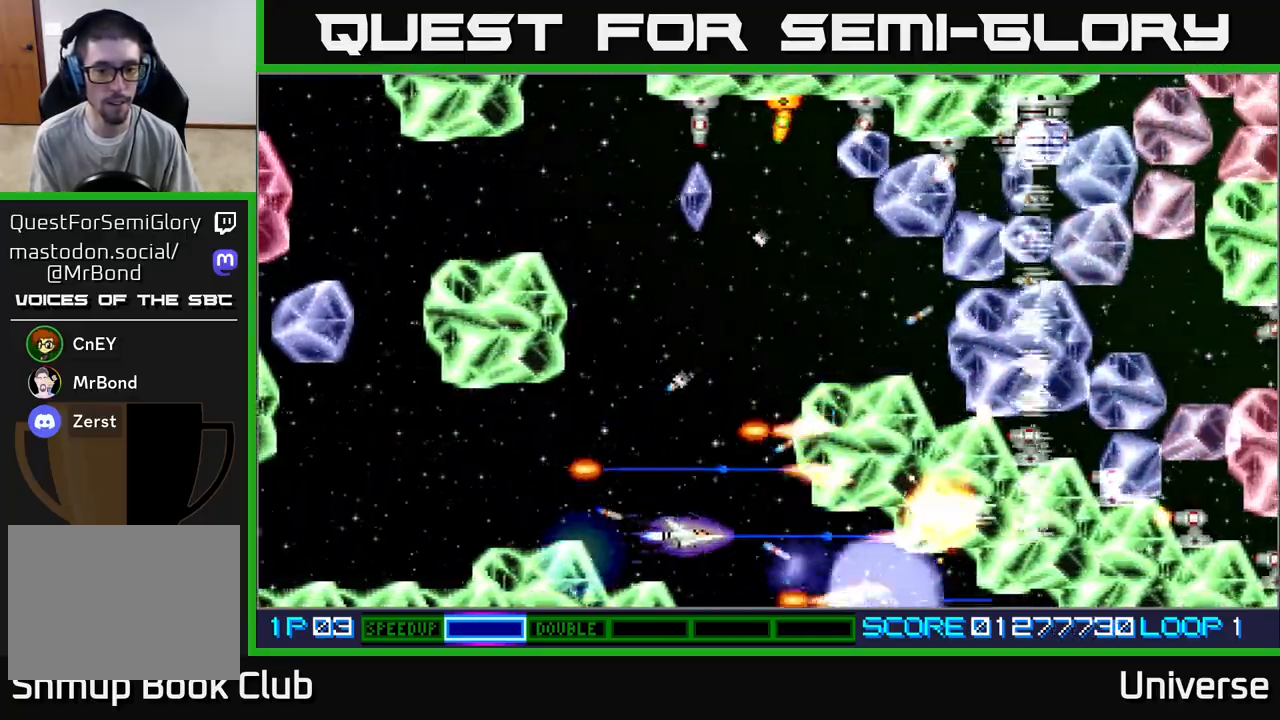
{"dt_ms": 500, "buttons": ["A", "R1", "DPAD_UP"], "left_stick": "center", "events": [[183, "DPAD_RIGHT", "down"], [183, "DPAD_UP", "down"], [300, "DPAD_RIGHT", "up"], [350, "DPAD_LEFT", "down"], [400, "R1", "down"], [467, "DPAD_LEFT", "up"]]}
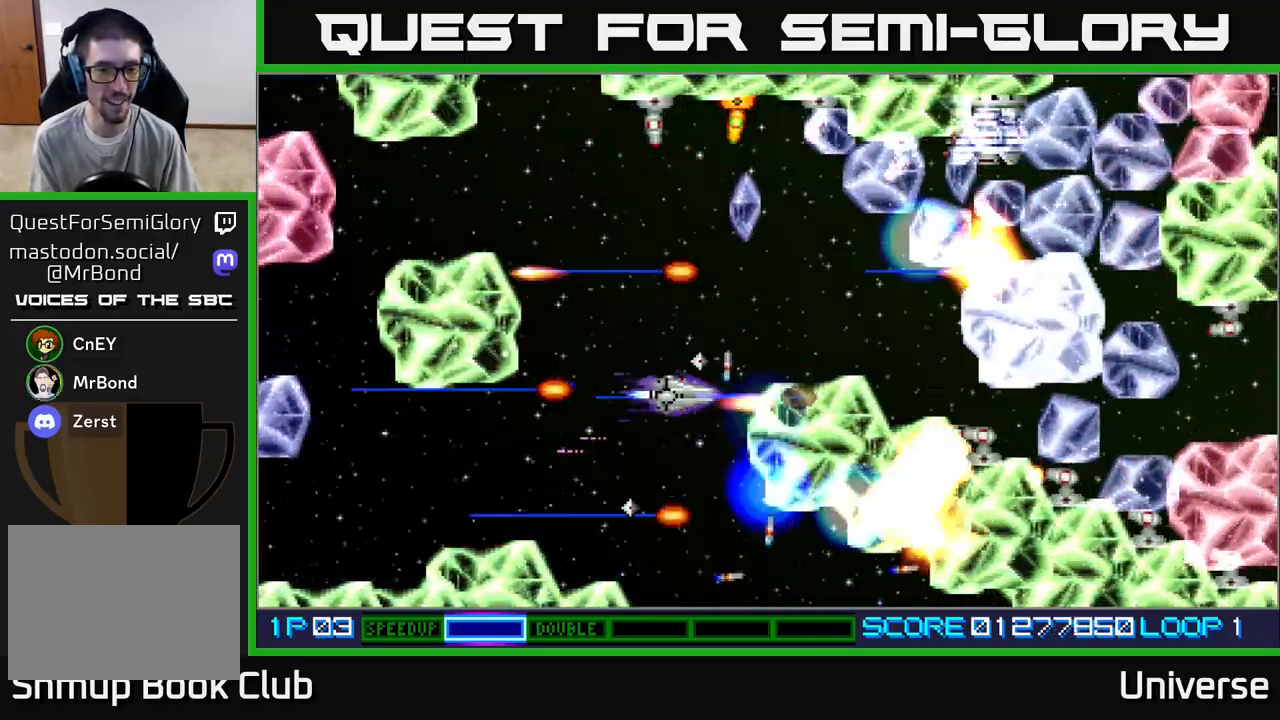
{"dt_ms": 500, "buttons": ["A", "R1", "DPAD_UP", "DPAD_LEFT"], "left_stick": "center", "events": [[17, "DPAD_LEFT", "down"], [133, "R1", "up"], [183, "DPAD_LEFT", "up"], [317, "R1", "down"], [433, "DPAD_LEFT", "down"]]}